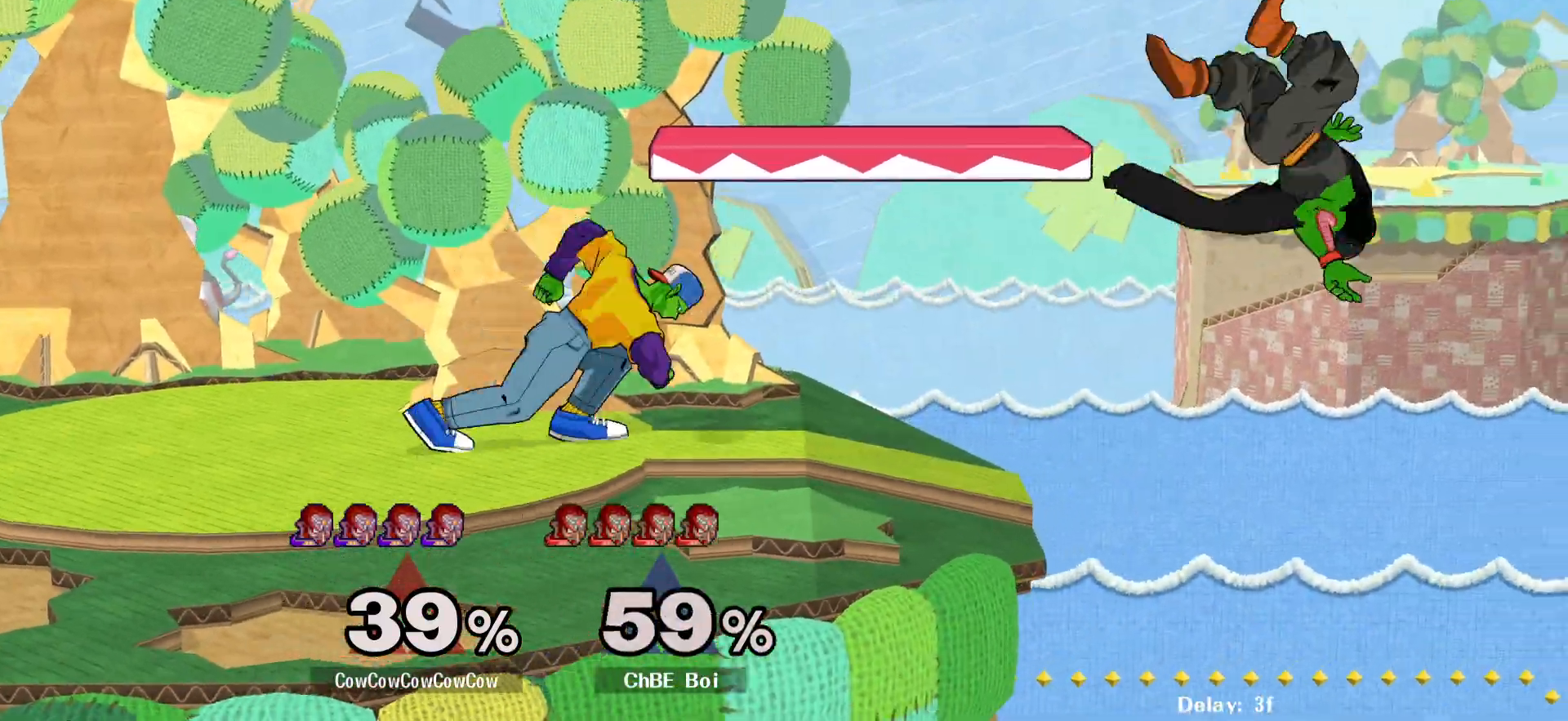
Gameplay with a controller (arcade stick); each line is a JSON object with the inputs held at the frame after it. "events" lists button and stick changes between this image and that frame as [ms after this image, input, new state], when the widget could be followed in between. Not read: L3 R3.
{"buttons": ["DPAD_RIGHT"], "events": [[67, "DPAD_RIGHT", "up"], [217, "DPAD_LEFT", "down"], [250, "Y", "down"], [283, "DPAD_RIGHT", "down"], [300, "Y", "up"], [317, "DPAD_LEFT", "up"]]}
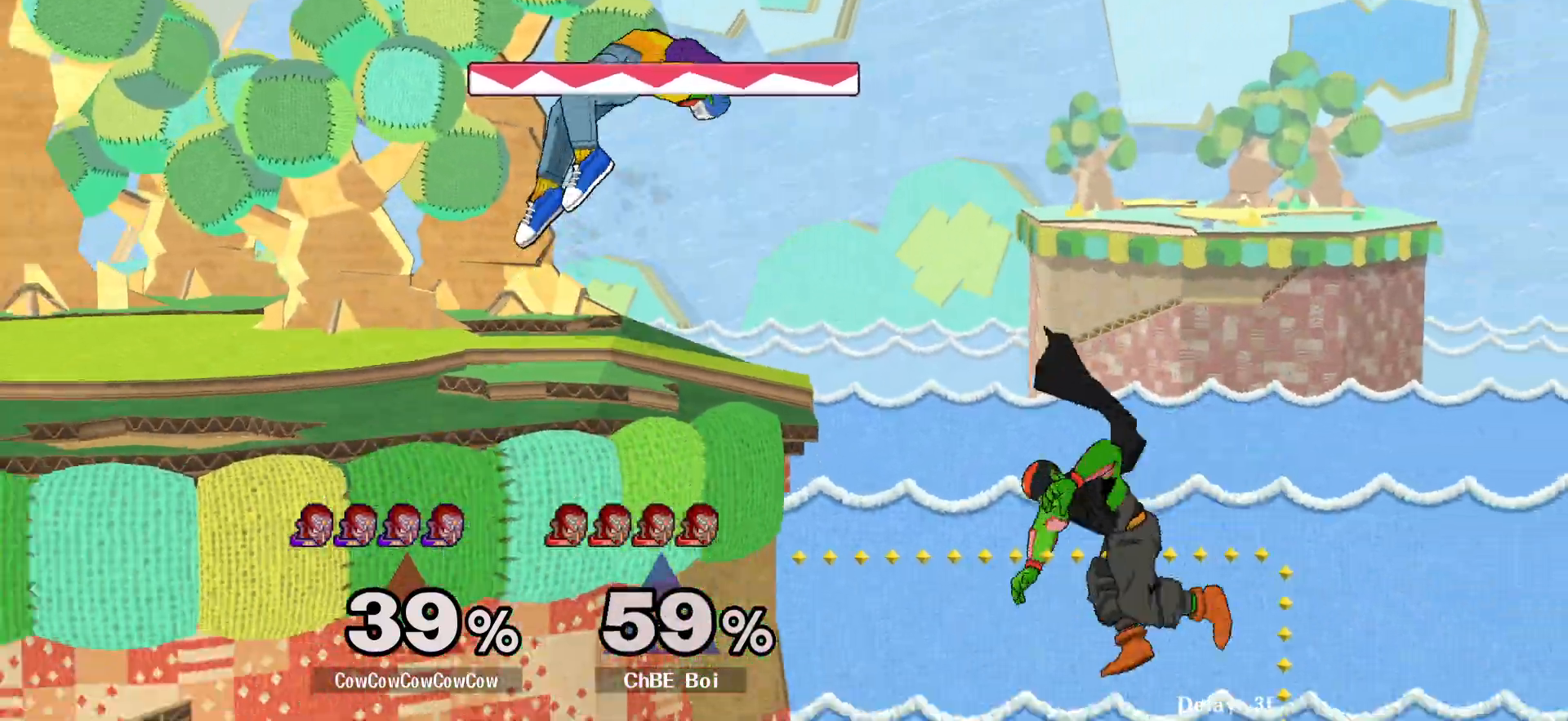
{"buttons": [], "events": [[33, "C_UP", "down"], [100, "DPAD_DOWN", "down"], [183, "DPAD_LEFT", "down"], [217, "DPAD_RIGHT", "up"], [233, "Z", "down"], [267, "DPAD_DOWN", "up"], [283, "C_UP", "up"], [300, "Z", "up"], [367, "Z", "down"], [383, "DPAD_LEFT", "up"], [450, "Z", "up"]]}
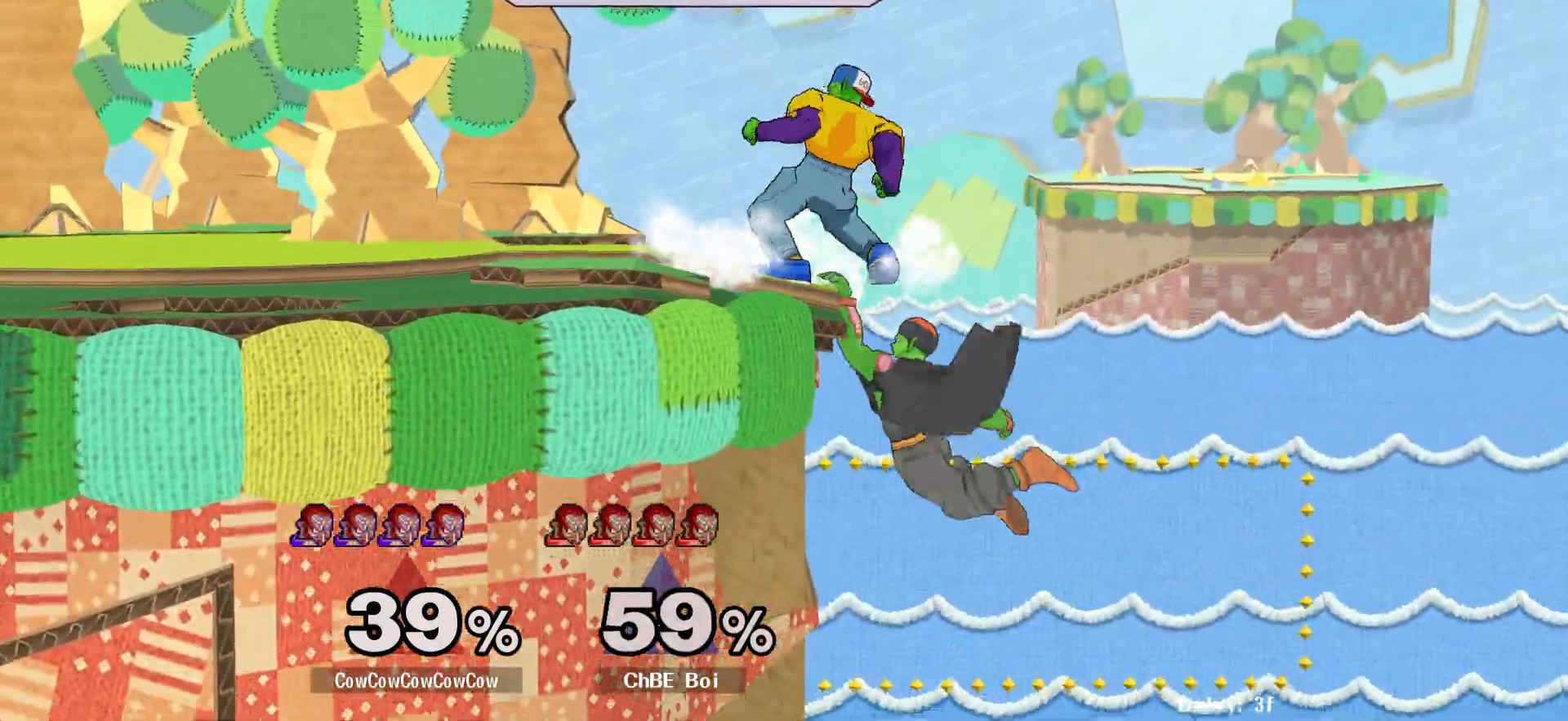
{"buttons": ["DPAD_LEFT"], "events": [[83, "DPAD_LEFT", "down"], [133, "Y", "down"], [200, "Y", "up"], [283, "Y", "down"], [450, "Y", "up"]]}
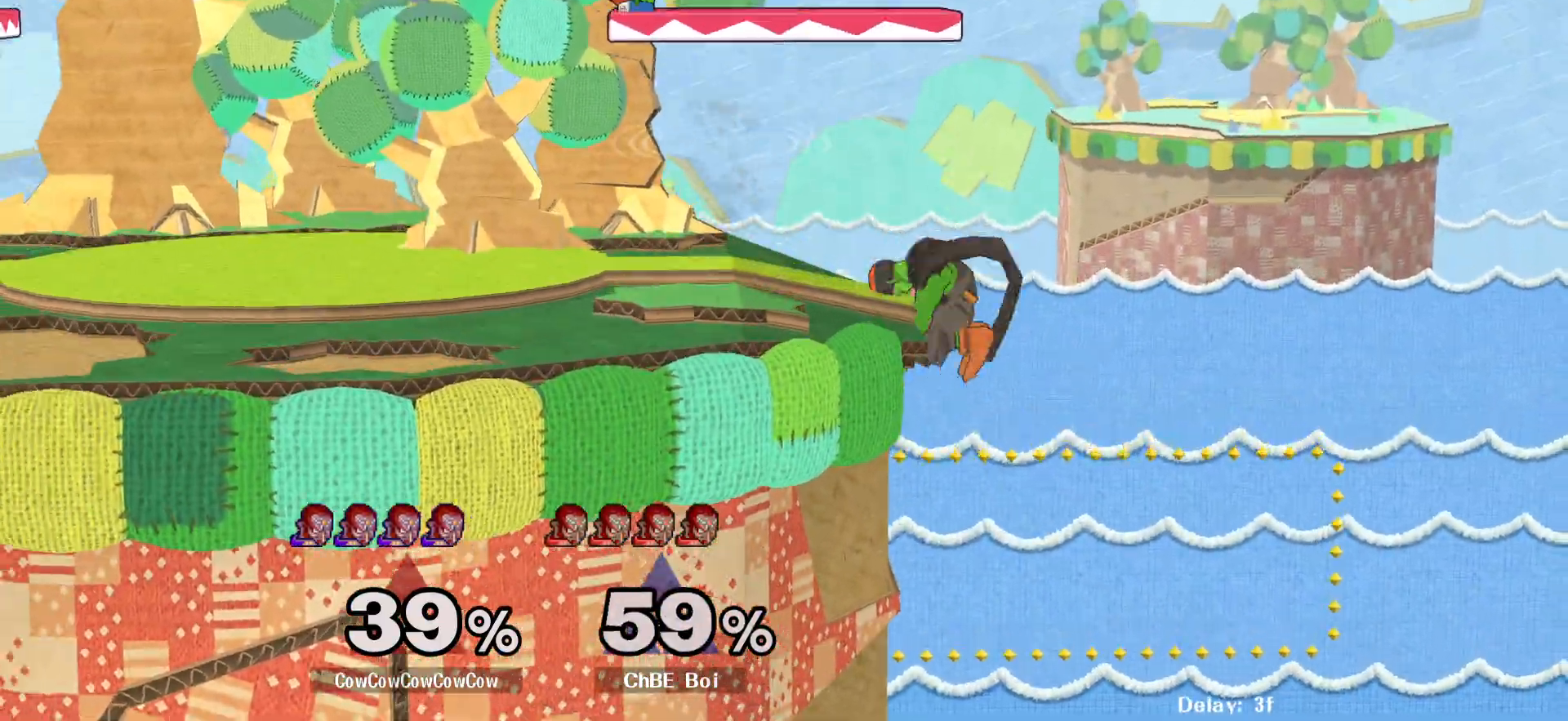
{"buttons": ["Y", "DPAD_LEFT"], "events": [[100, "DPAD_DOWN", "down"], [283, "DPAD_LEFT", "up"], [300, "DPAD_DOWN", "up"], [433, "DPAD_LEFT", "down"], [483, "Y", "down"]]}
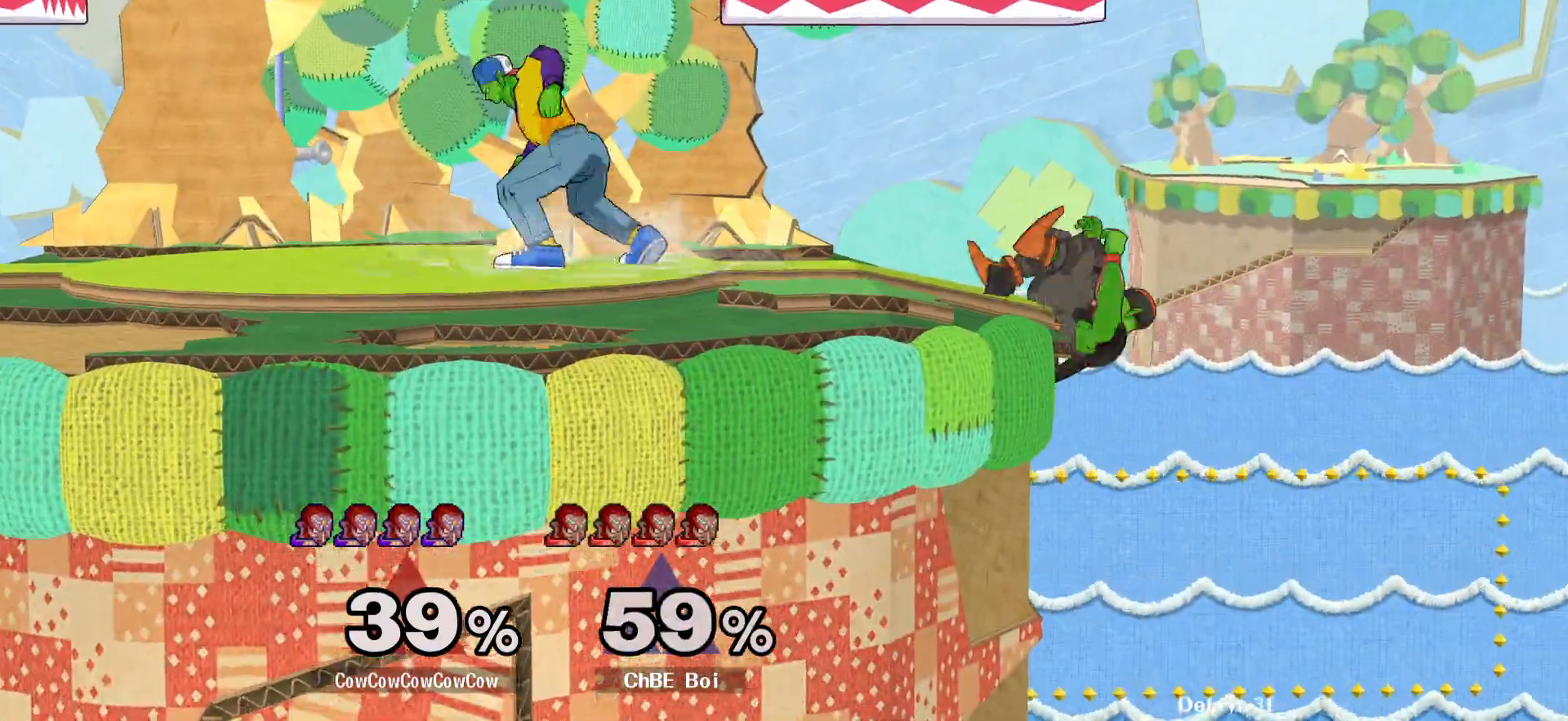
{"buttons": ["DPAD_LEFT"], "events": [[33, "DPAD_RIGHT", "down"], [50, "DPAD_LEFT", "up"], [67, "Y", "up"], [100, "C_RIGHT", "down"], [217, "DPAD_LEFT", "down"], [250, "C_RIGHT", "up"], [250, "DPAD_RIGHT", "up"]]}
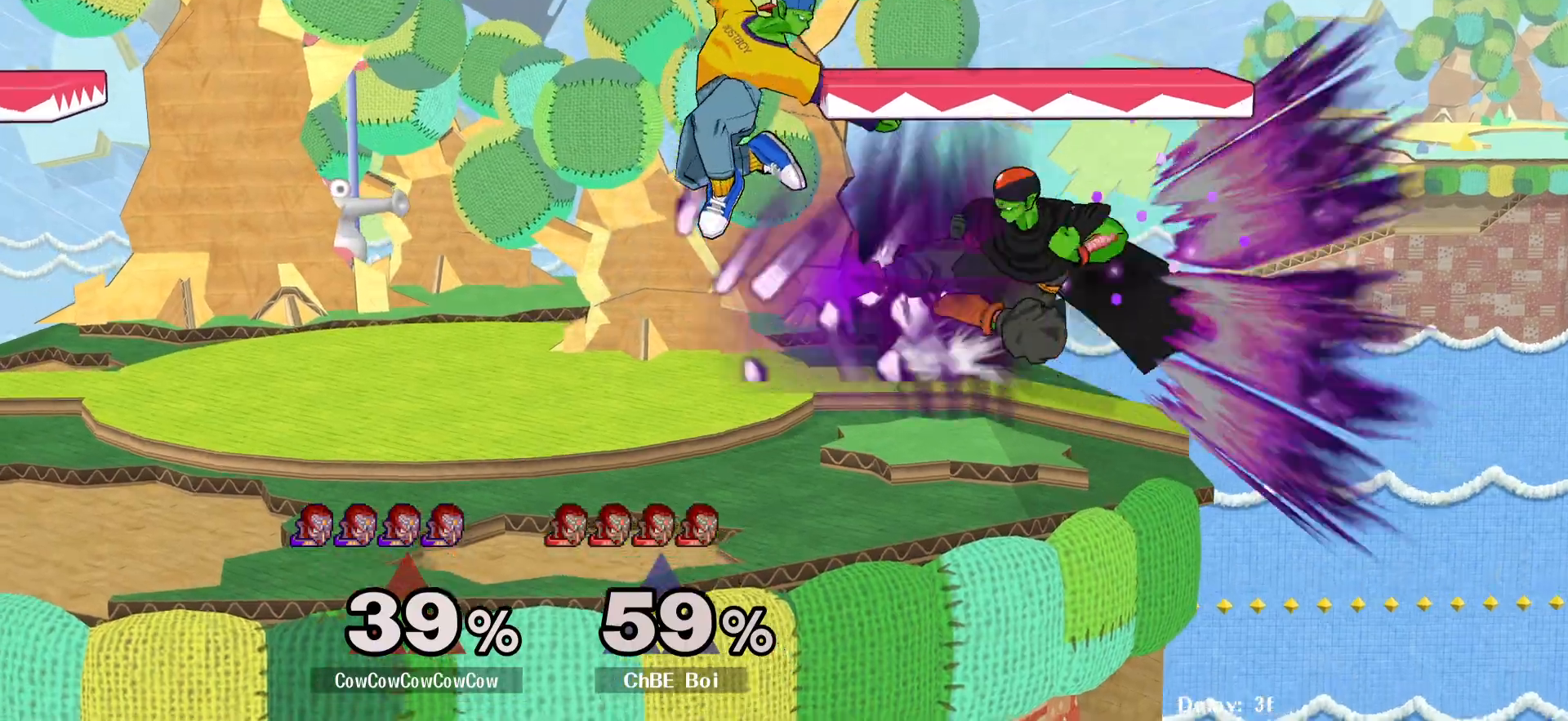
{"buttons": ["L1", "DPAD_RIGHT"], "events": [[67, "DPAD_UP", "down"], [183, "DPAD_LEFT", "up"], [217, "DPAD_RIGHT", "down"], [500, "DPAD_UP", "up"], [500, "L1", "down"]]}
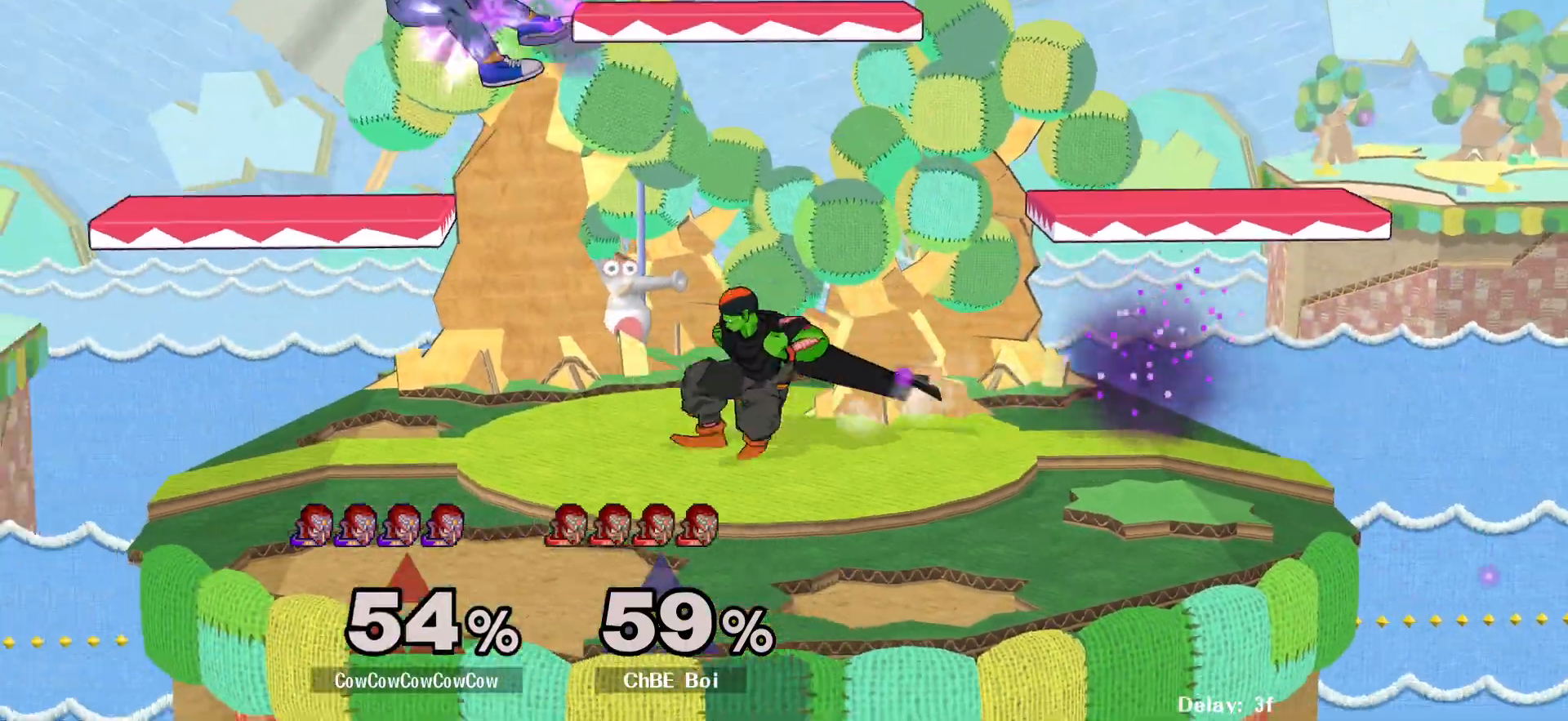
{"buttons": ["DPAD_RIGHT"], "events": [[83, "DPAD_RIGHT", "up"], [167, "L1", "up"], [183, "DPAD_RIGHT", "down"], [300, "DPAD_RIGHT", "up"], [350, "DPAD_RIGHT", "down"]]}
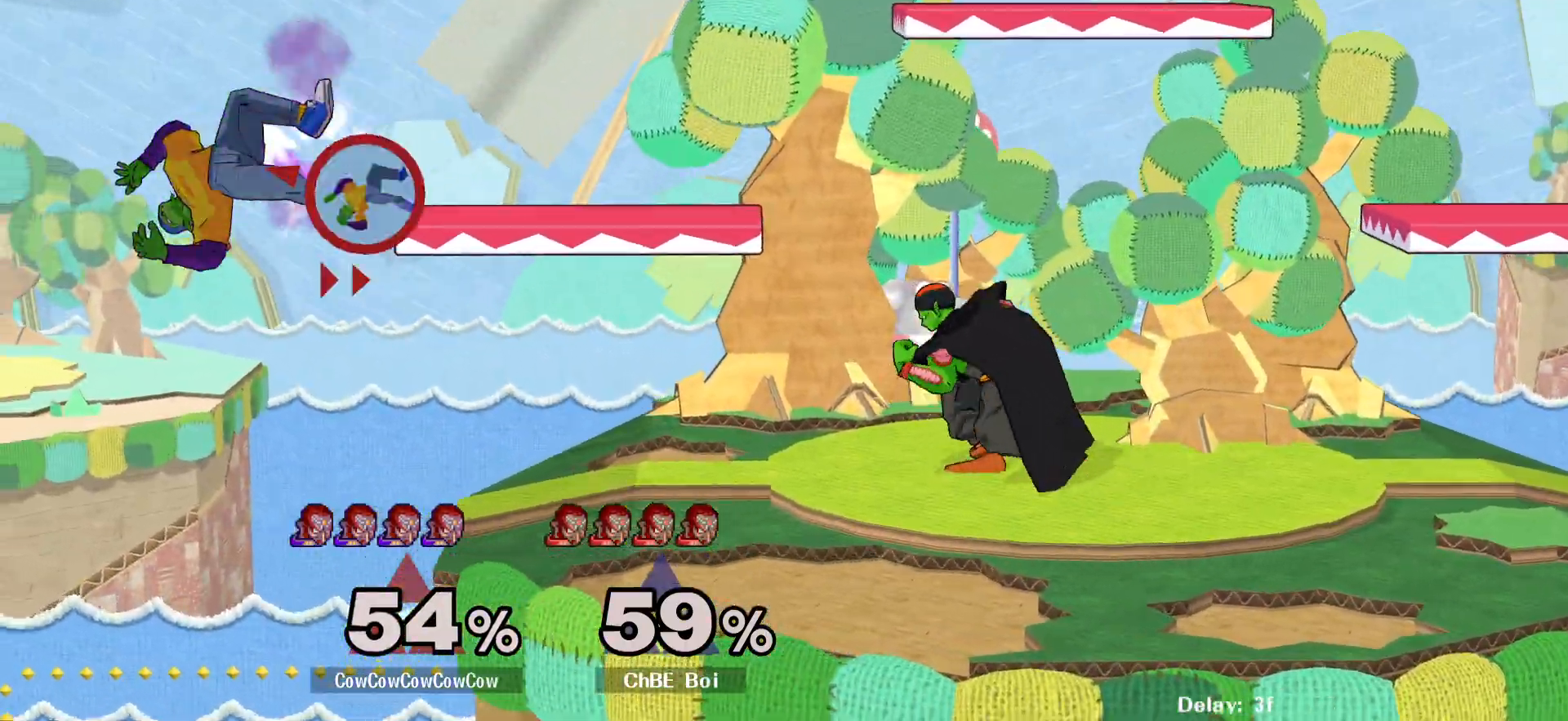
{"buttons": ["DPAD_LEFT"], "events": [[33, "DPAD_UP", "down"], [117, "C_RIGHT", "down"], [200, "DPAD_UP", "up"], [267, "C_RIGHT", "up"], [417, "DPAD_RIGHT", "up"], [433, "DPAD_LEFT", "down"]]}
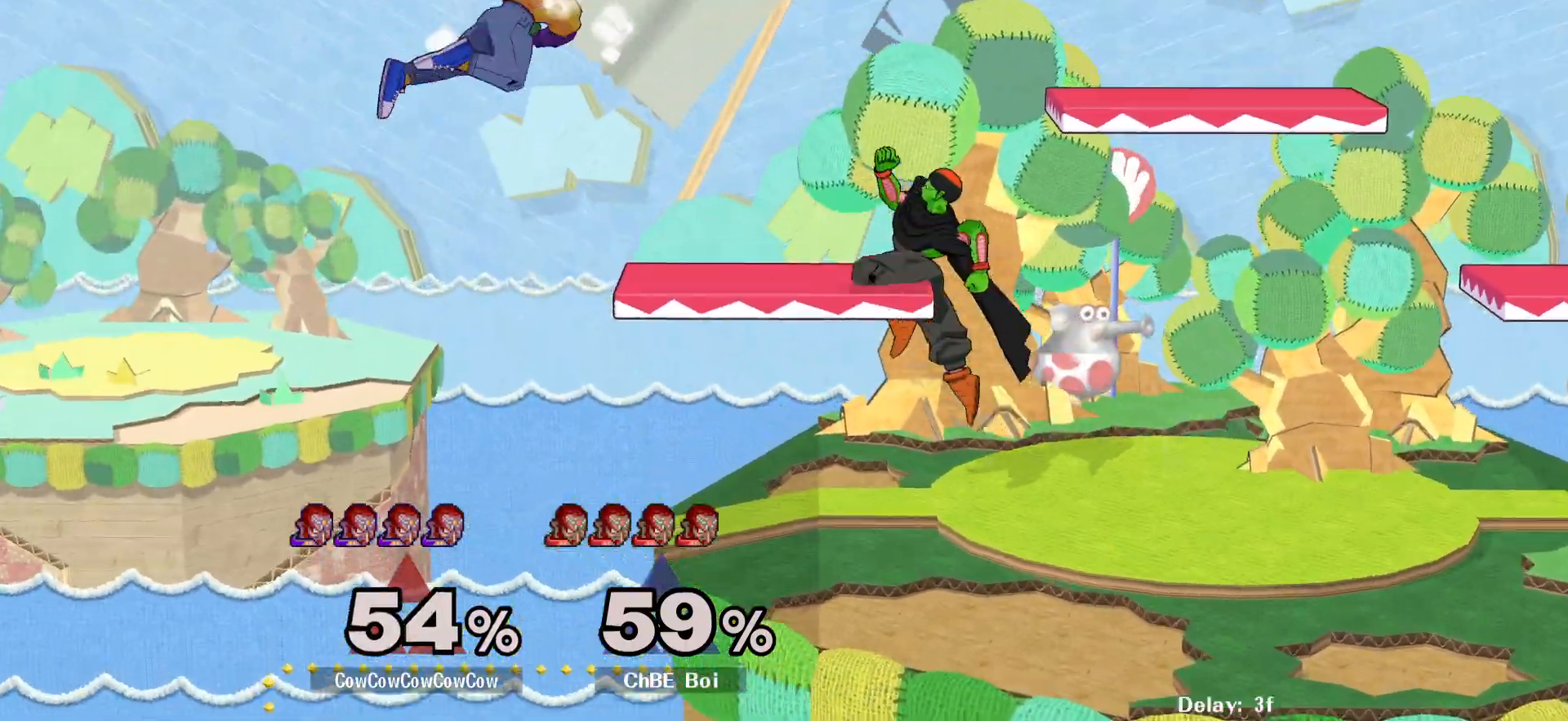
{"buttons": [], "events": [[200, "DPAD_LEFT", "up"], [200, "DPAD_RIGHT", "down"], [250, "DPAD_UP", "down"], [333, "DPAD_UP", "up"], [450, "DPAD_RIGHT", "up"]]}
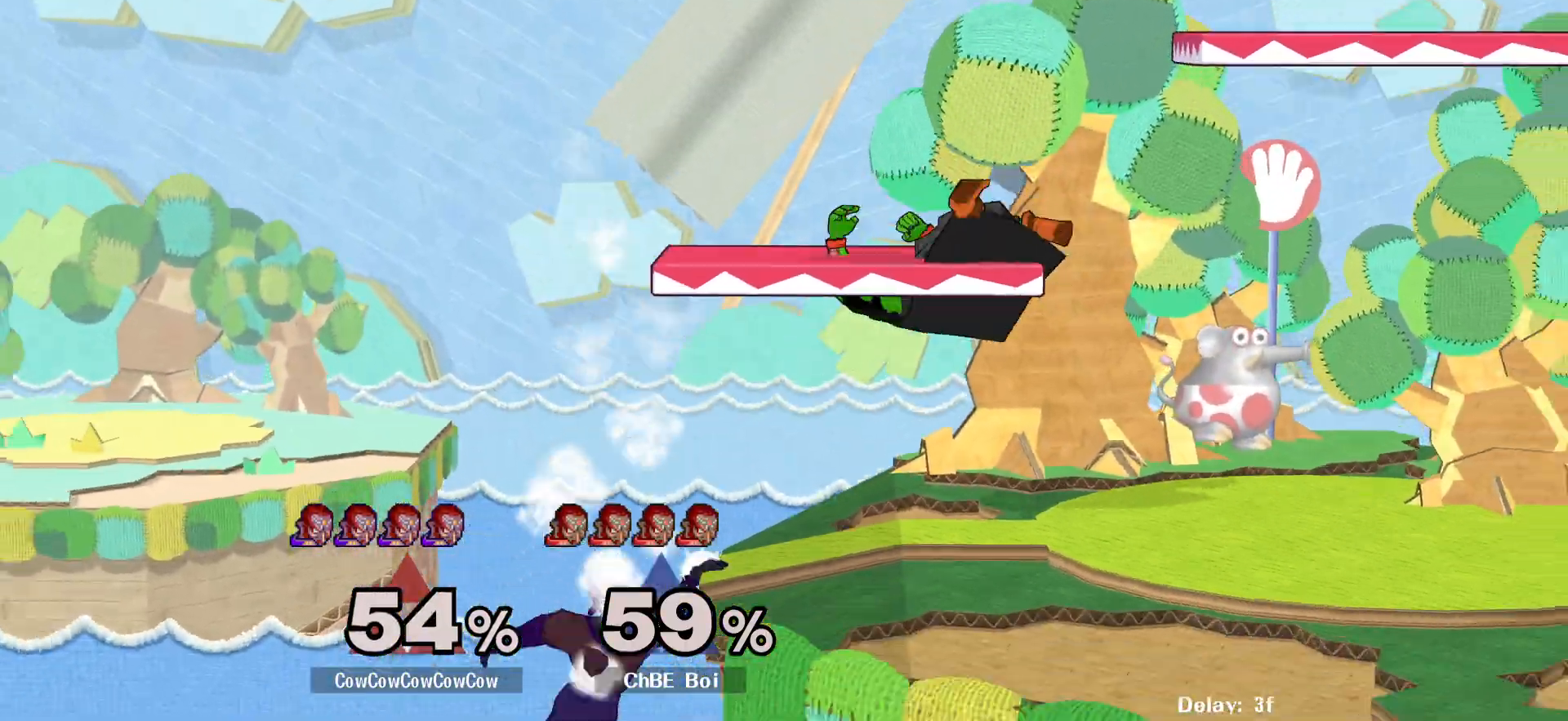
{"buttons": ["Y", "DPAD_RIGHT"], "events": [[83, "DPAD_LEFT", "down"], [100, "DPAD_RIGHT", "down"], [117, "Y", "down"], [150, "DPAD_LEFT", "up"], [400, "R1", "down"], [500, "R1", "up"]]}
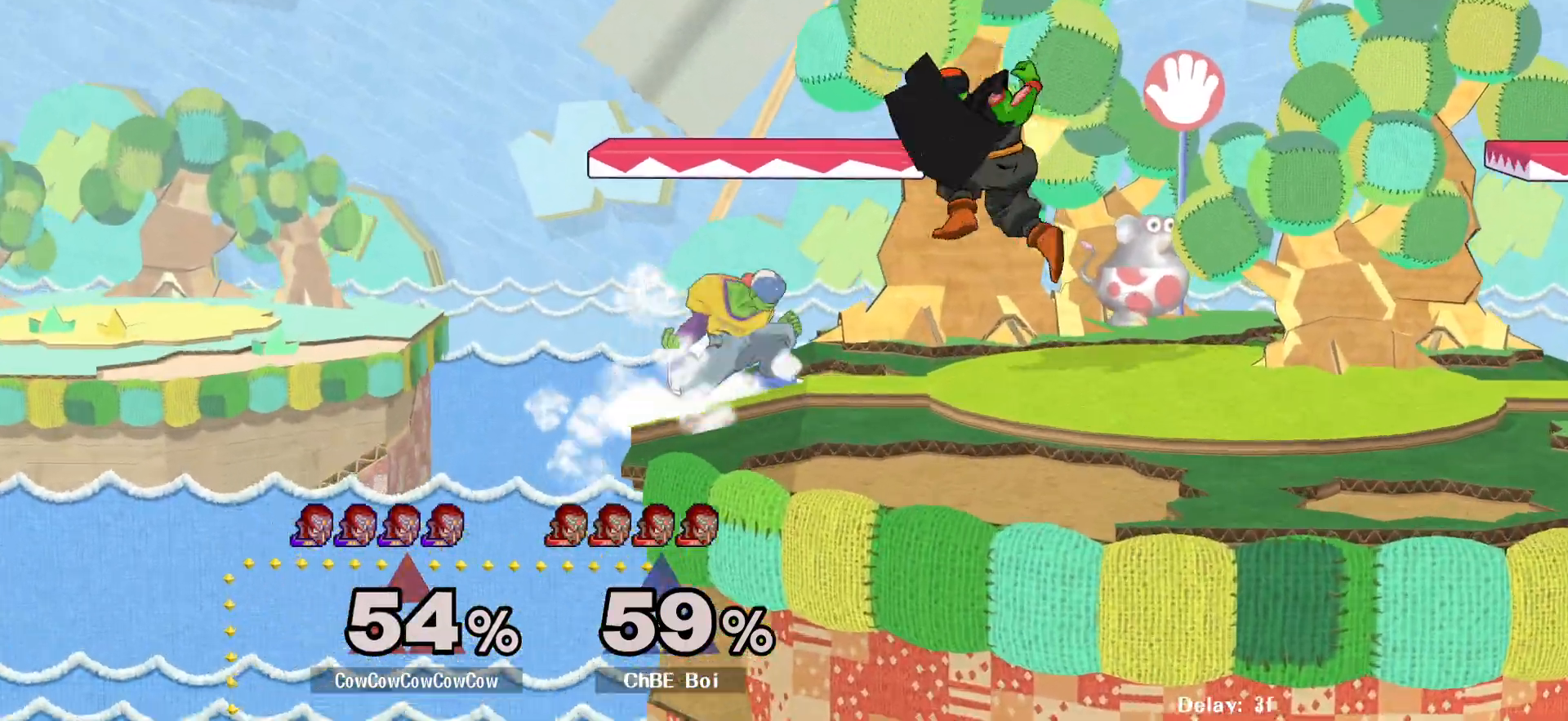
{"buttons": ["DPAD_RIGHT"], "events": [[100, "A", "down"], [100, "DPAD_RIGHT", "up"], [100, "Y", "up"], [183, "A", "up"], [467, "DPAD_RIGHT", "down"]]}
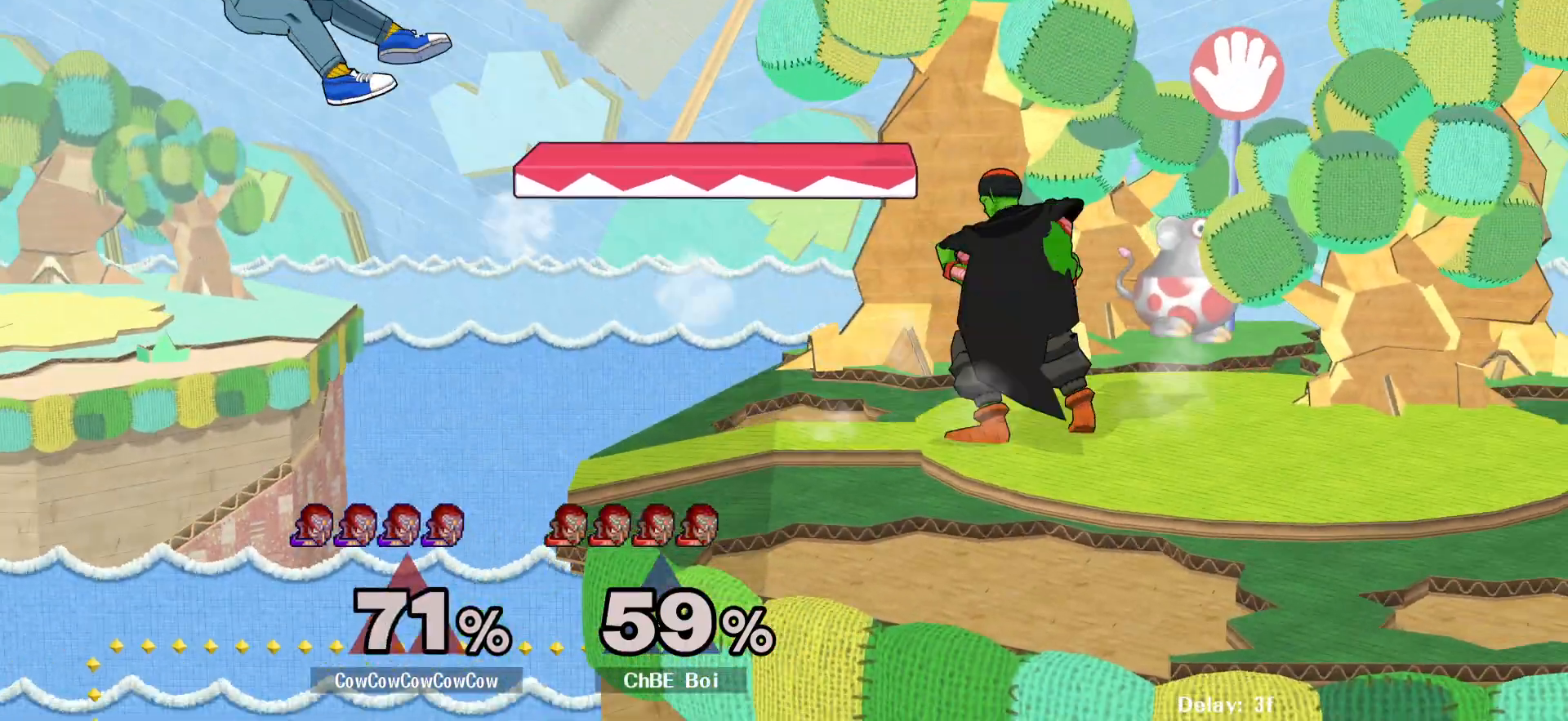
{"buttons": ["DPAD_RIGHT"], "events": [[67, "DPAD_RIGHT", "up"], [150, "DPAD_RIGHT", "down"], [250, "DPAD_RIGHT", "up"], [333, "DPAD_RIGHT", "down"]]}
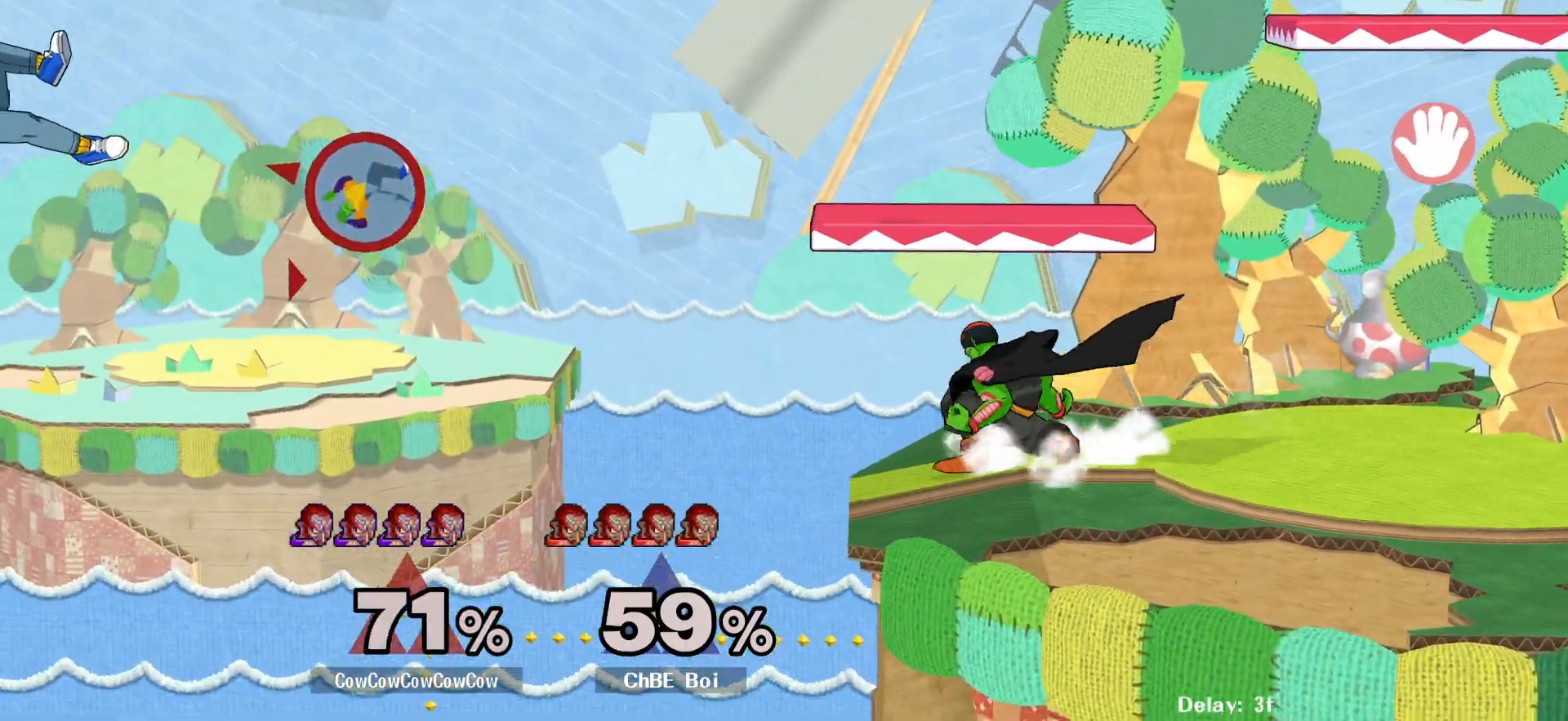
{"buttons": ["B", "DPAD_DOWN", "DPAD_RIGHT"], "events": [[67, "Y", "down"], [183, "Y", "up"], [417, "DPAD_DOWN", "down"], [450, "B", "down"]]}
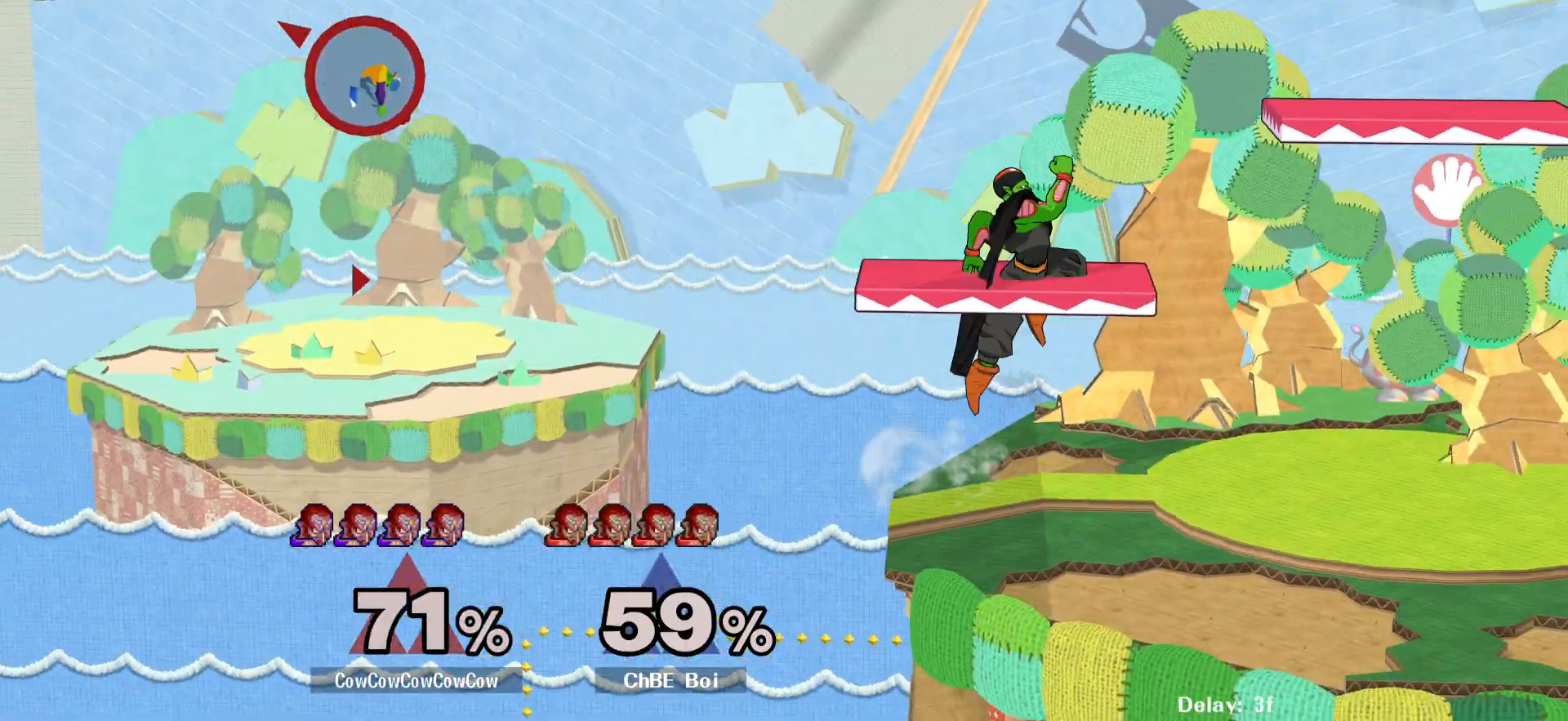
{"buttons": ["DPAD_RIGHT"], "events": [[117, "DPAD_DOWN", "up"], [200, "B", "up"], [217, "DPAD_UP", "down"], [283, "DPAD_RIGHT", "up"], [400, "DPAD_RIGHT", "down"], [433, "DPAD_UP", "up"]]}
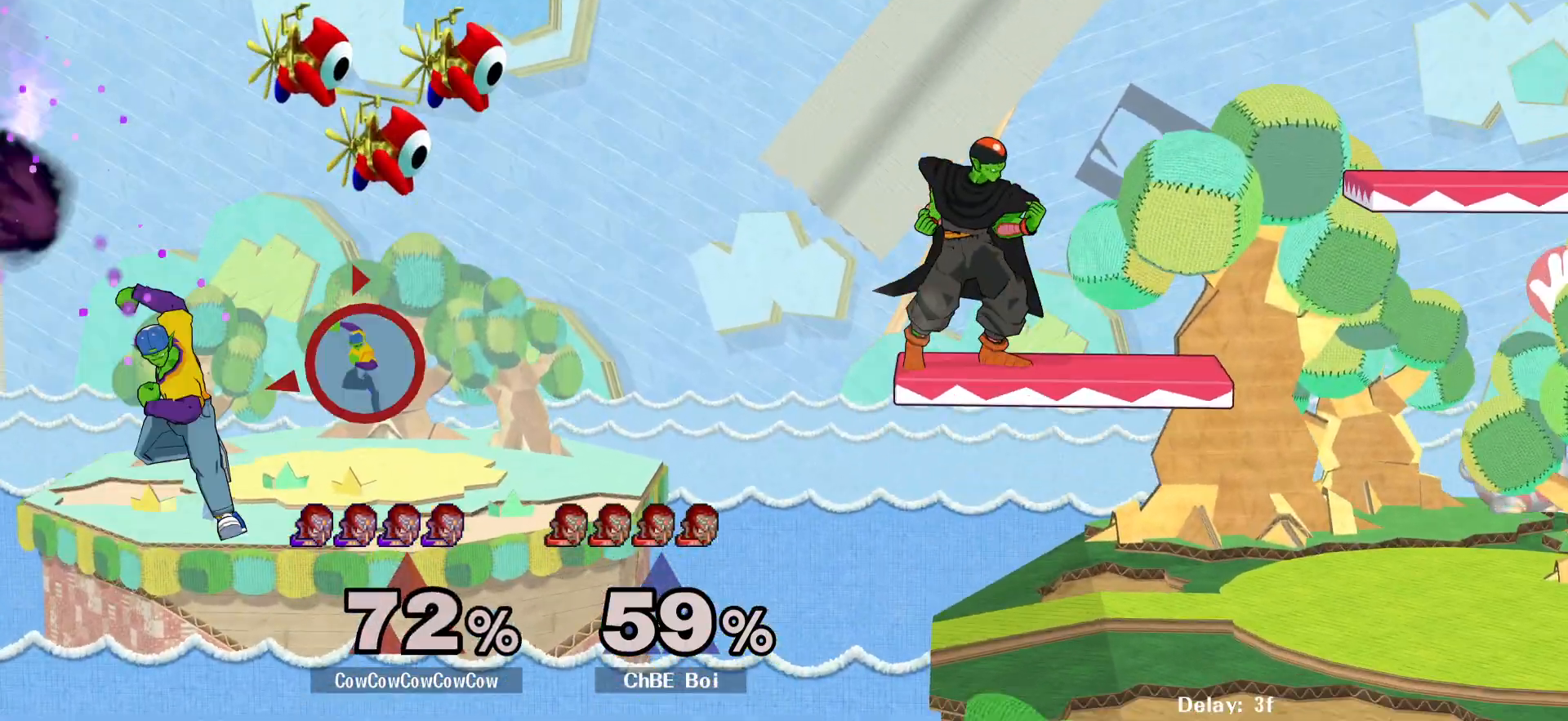
{"buttons": ["DPAD_UP", "DPAD_RIGHT"], "events": [[17, "DPAD_RIGHT", "up"], [100, "DPAD_RIGHT", "down"], [483, "DPAD_UP", "down"]]}
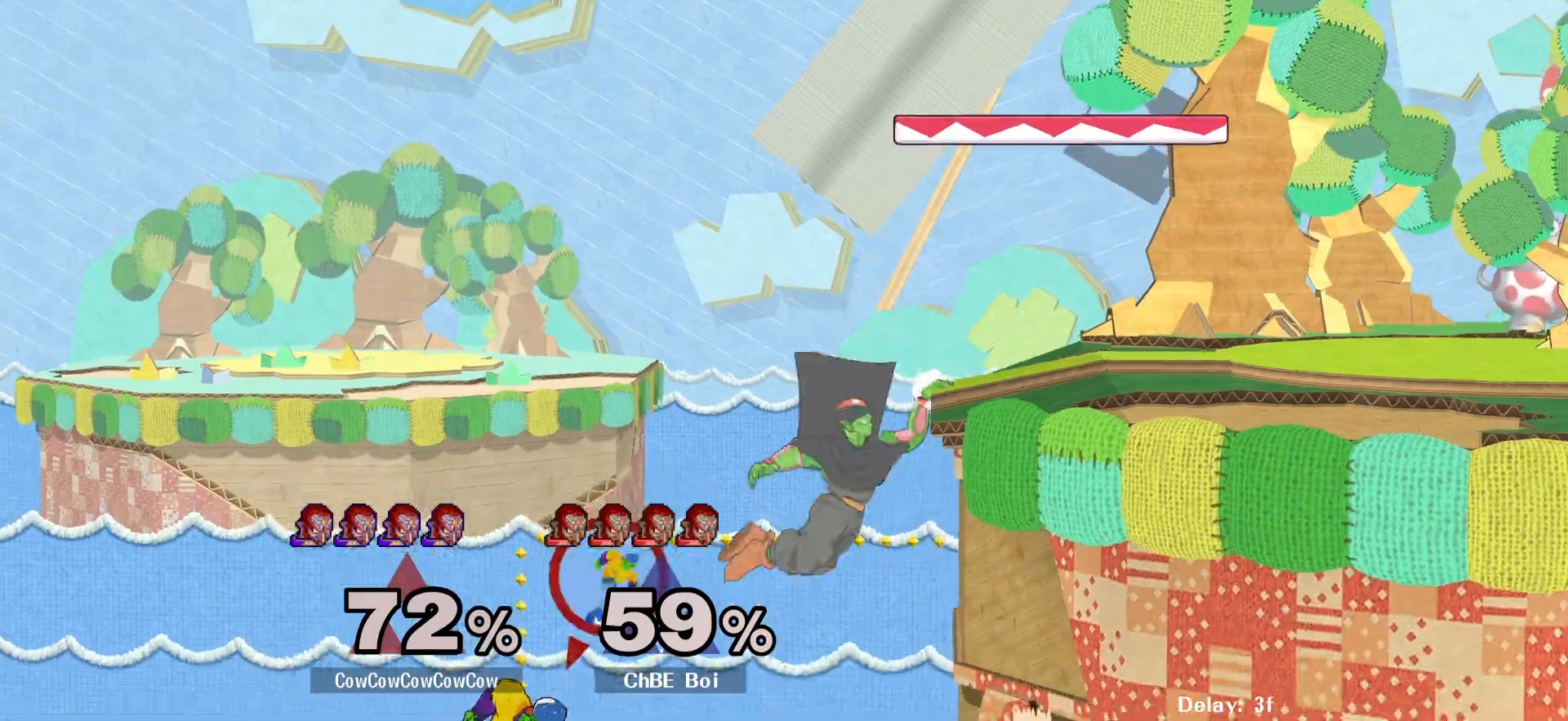
{"buttons": ["B", "DPAD_UP", "DPAD_RIGHT"], "events": [[200, "DPAD_UP", "up"], [483, "DPAD_UP", "down"], [500, "B", "down"]]}
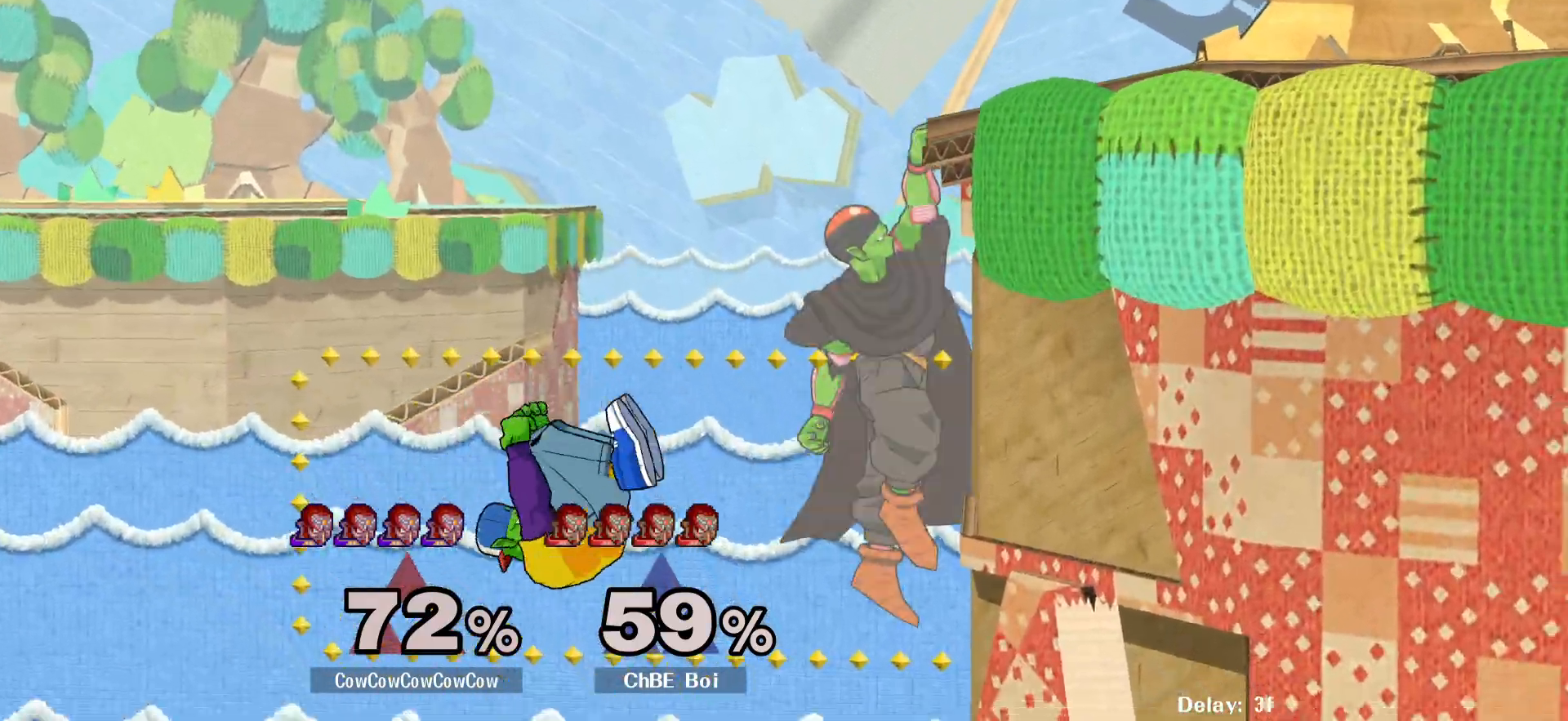
{"buttons": ["DPAD_LEFT"], "events": [[133, "B", "up"], [133, "DPAD_UP", "up"], [483, "DPAD_RIGHT", "up"], [500, "DPAD_LEFT", "down"]]}
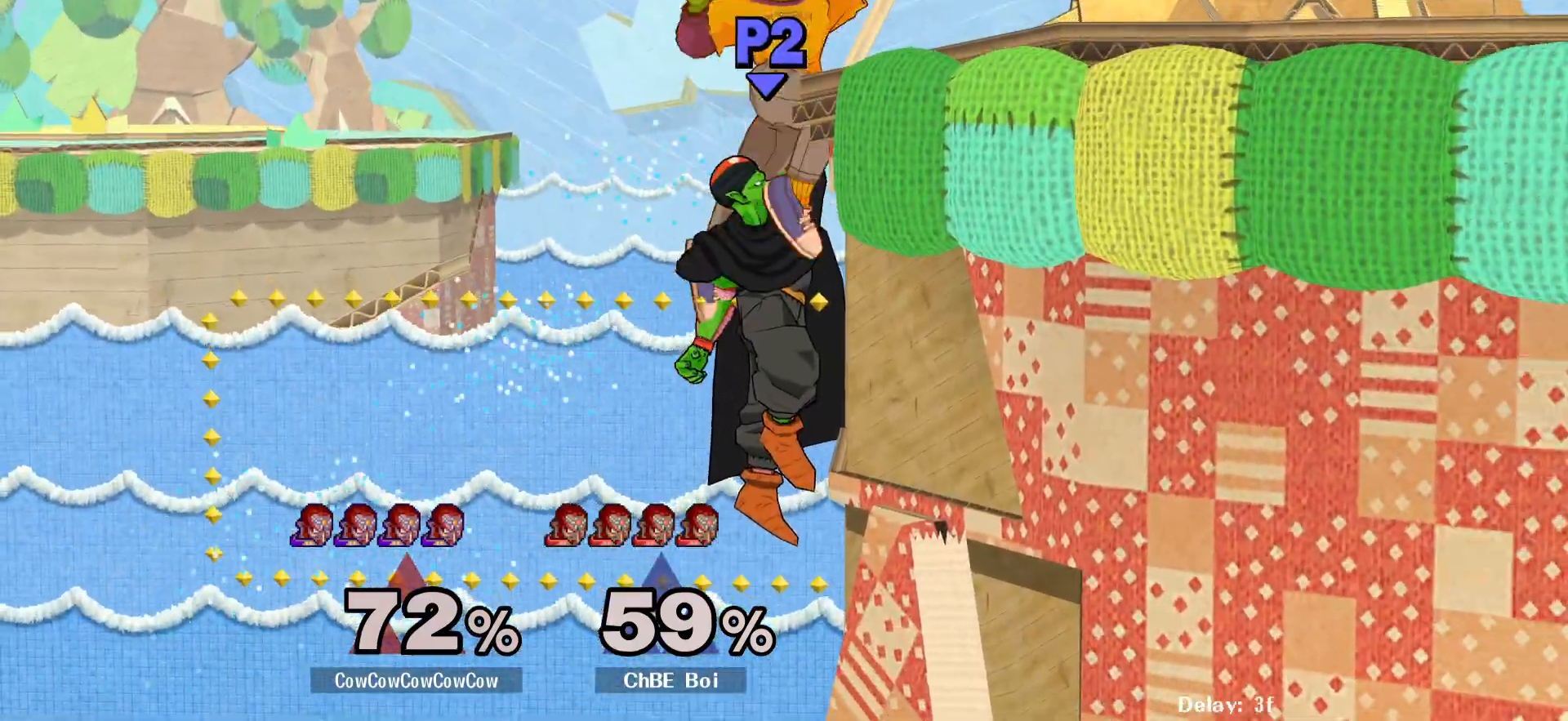
{"buttons": ["DPAD_UP", "C_RIGHT"], "events": [[417, "DPAD_UP", "down"], [483, "C_RIGHT", "down"], [483, "DPAD_LEFT", "up"]]}
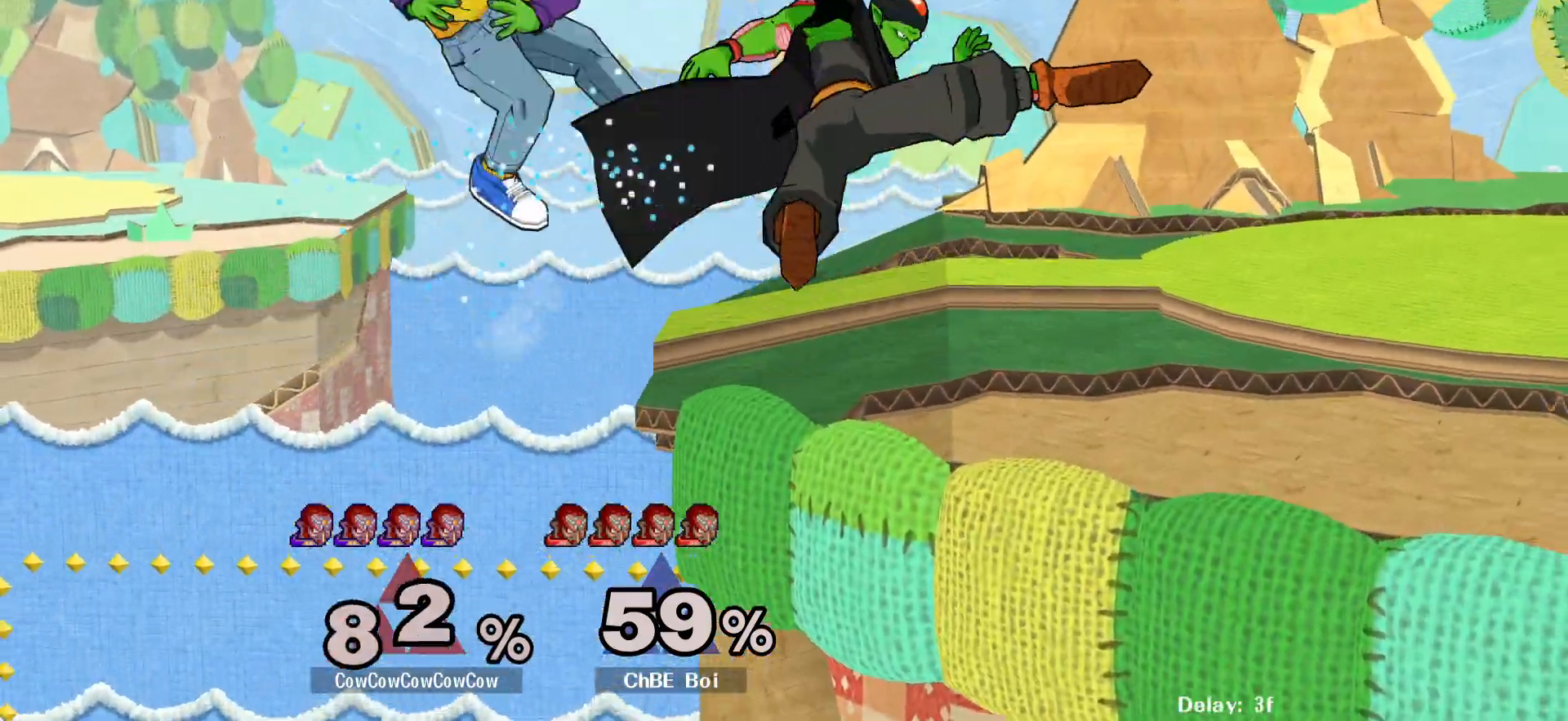
{"buttons": ["B", "DPAD_UP", "DPAD_RIGHT"], "events": [[183, "DPAD_RIGHT", "down"], [183, "DPAD_UP", "up"], [217, "C_RIGHT", "up"], [333, "DPAD_RIGHT", "up"], [400, "DPAD_RIGHT", "down"], [483, "DPAD_UP", "down"], [500, "B", "down"]]}
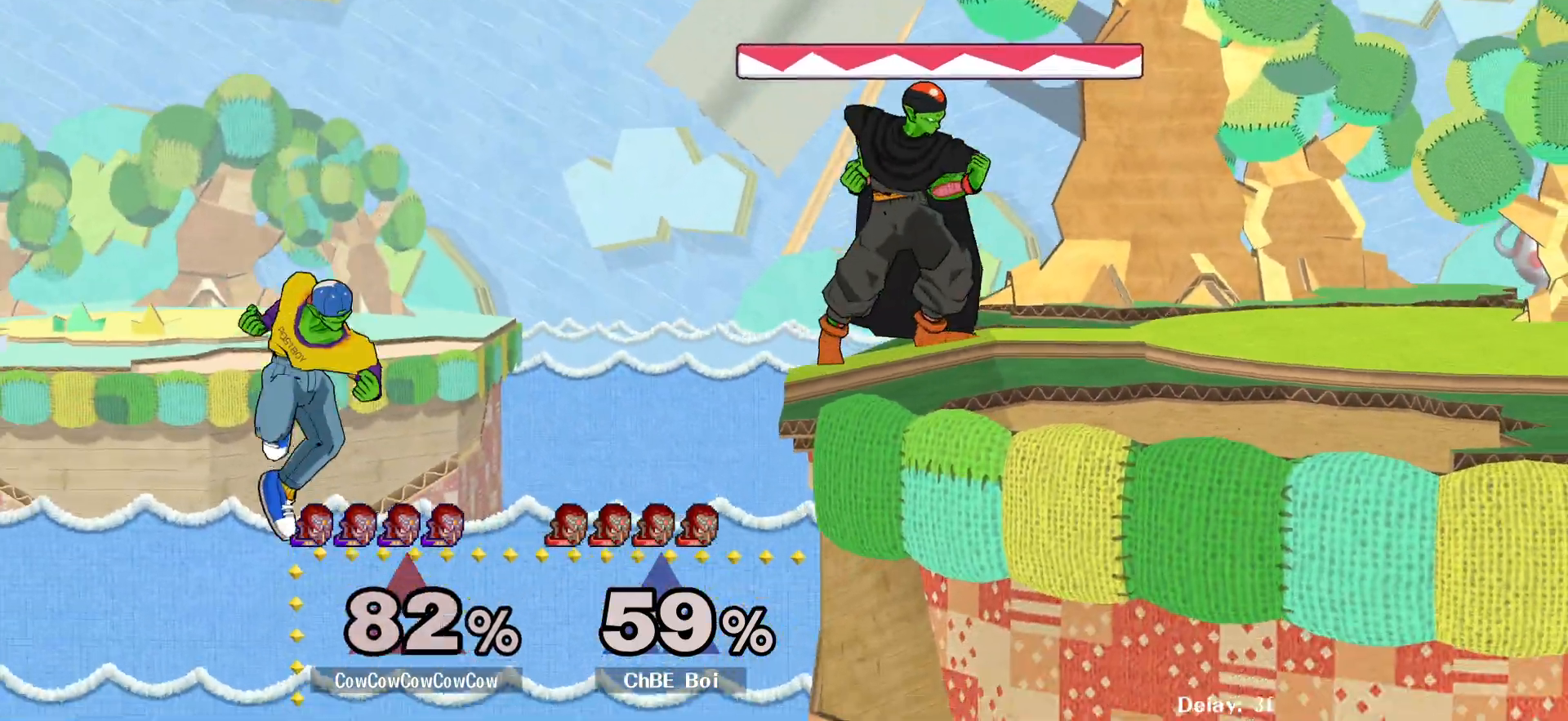
{"buttons": ["DPAD_UP", "DPAD_LEFT"], "events": [[83, "B", "up"], [133, "DPAD_UP", "up"], [400, "DPAD_RIGHT", "up"], [433, "DPAD_LEFT", "down"], [450, "DPAD_UP", "down"]]}
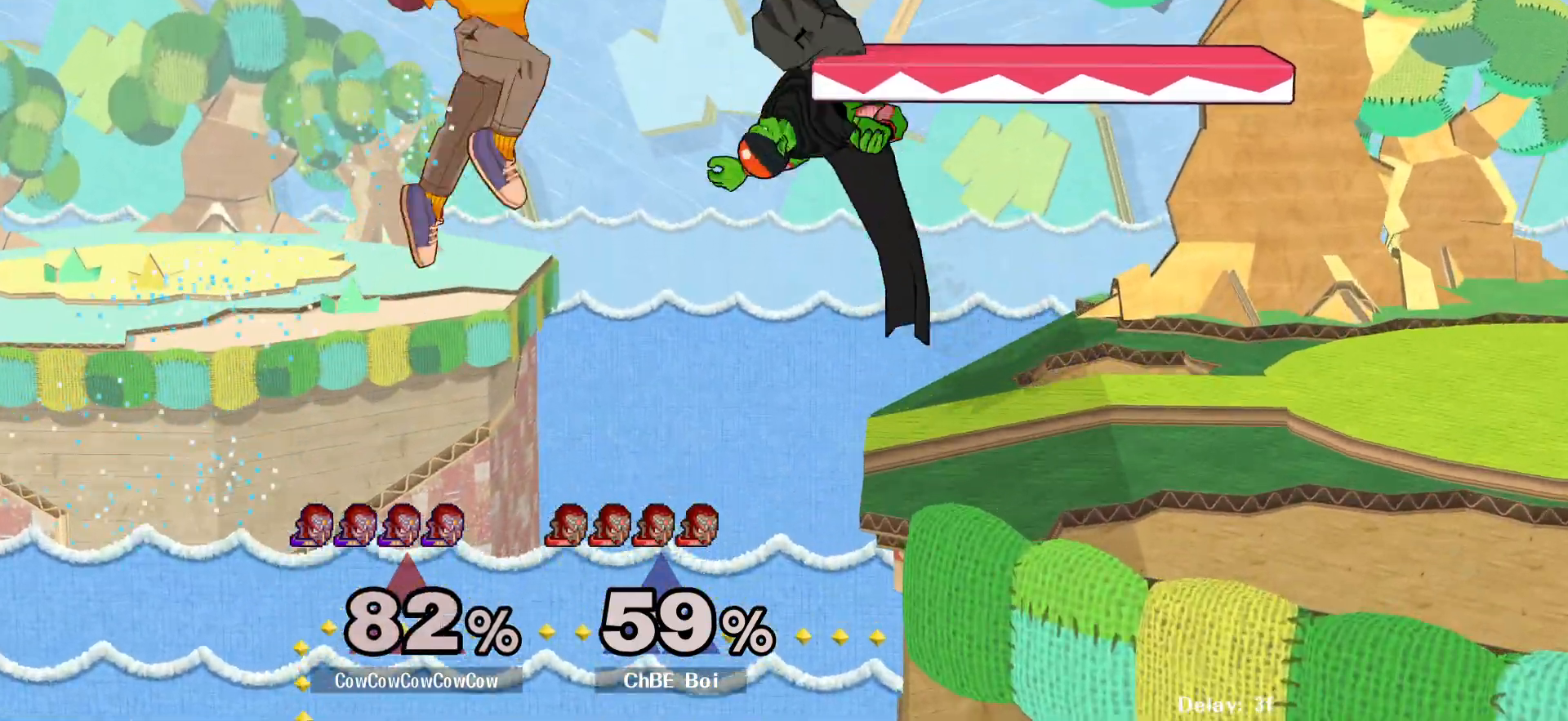
{"buttons": ["DPAD_UP", "DPAD_RIGHT"], "events": [[33, "C_RIGHT", "down"], [83, "DPAD_RIGHT", "down"], [100, "DPAD_LEFT", "up"], [500, "C_RIGHT", "up"]]}
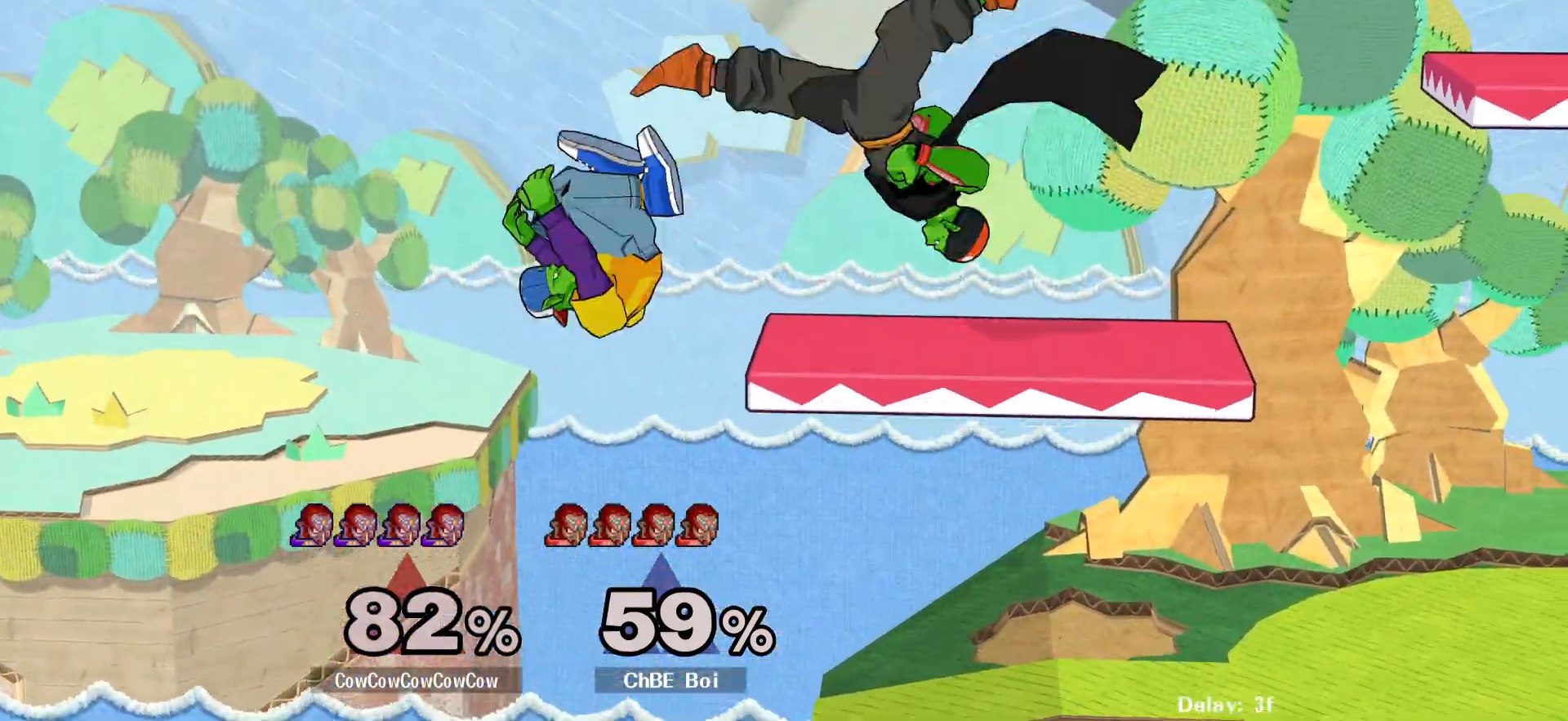
{"buttons": ["DPAD_RIGHT"], "events": [[17, "DPAD_UP", "up"], [250, "DPAD_RIGHT", "up"], [400, "DPAD_RIGHT", "down"]]}
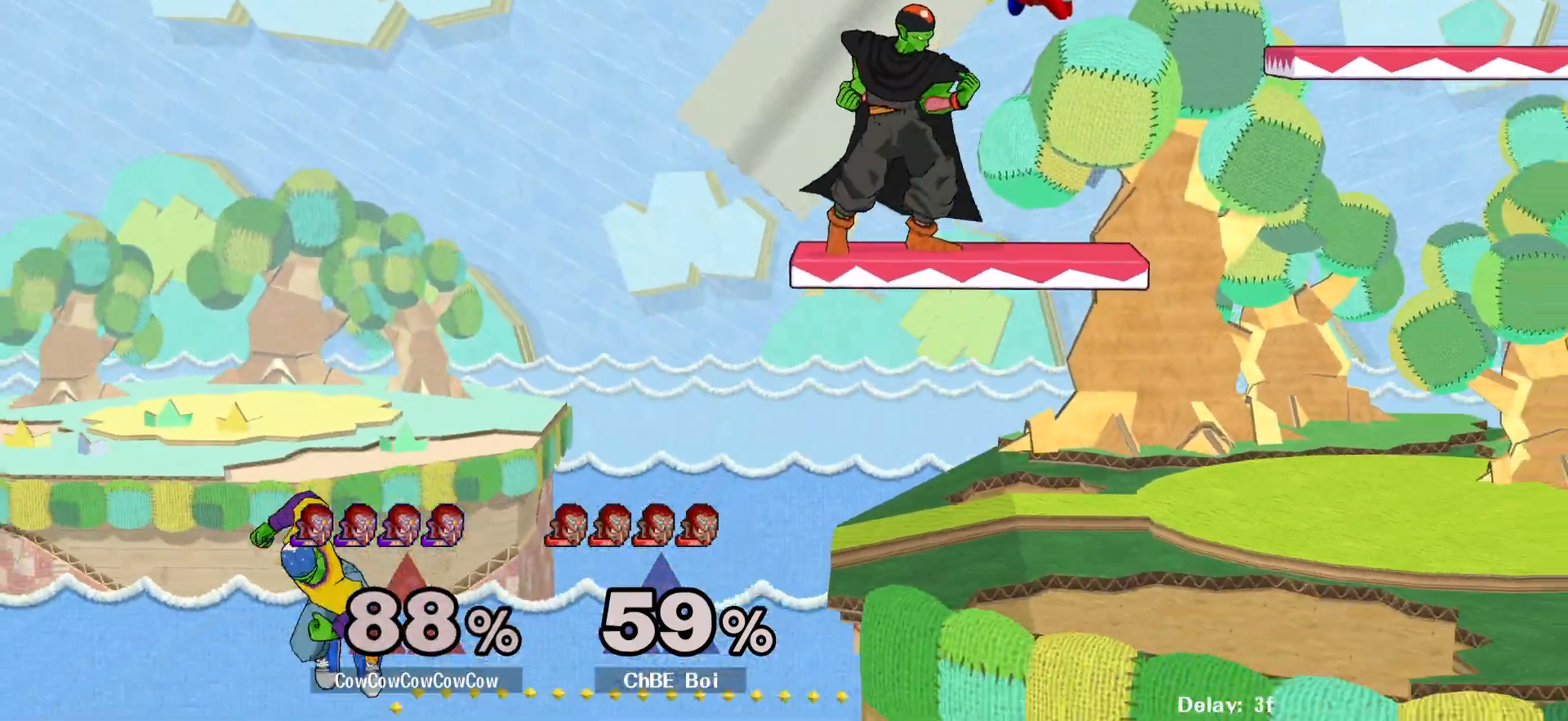
{"buttons": ["DPAD_RIGHT"], "events": [[317, "DPAD_UP", "down"], [350, "B", "down"], [350, "DPAD_RIGHT", "up"], [450, "DPAD_RIGHT", "down"], [483, "B", "up"], [500, "DPAD_UP", "up"]]}
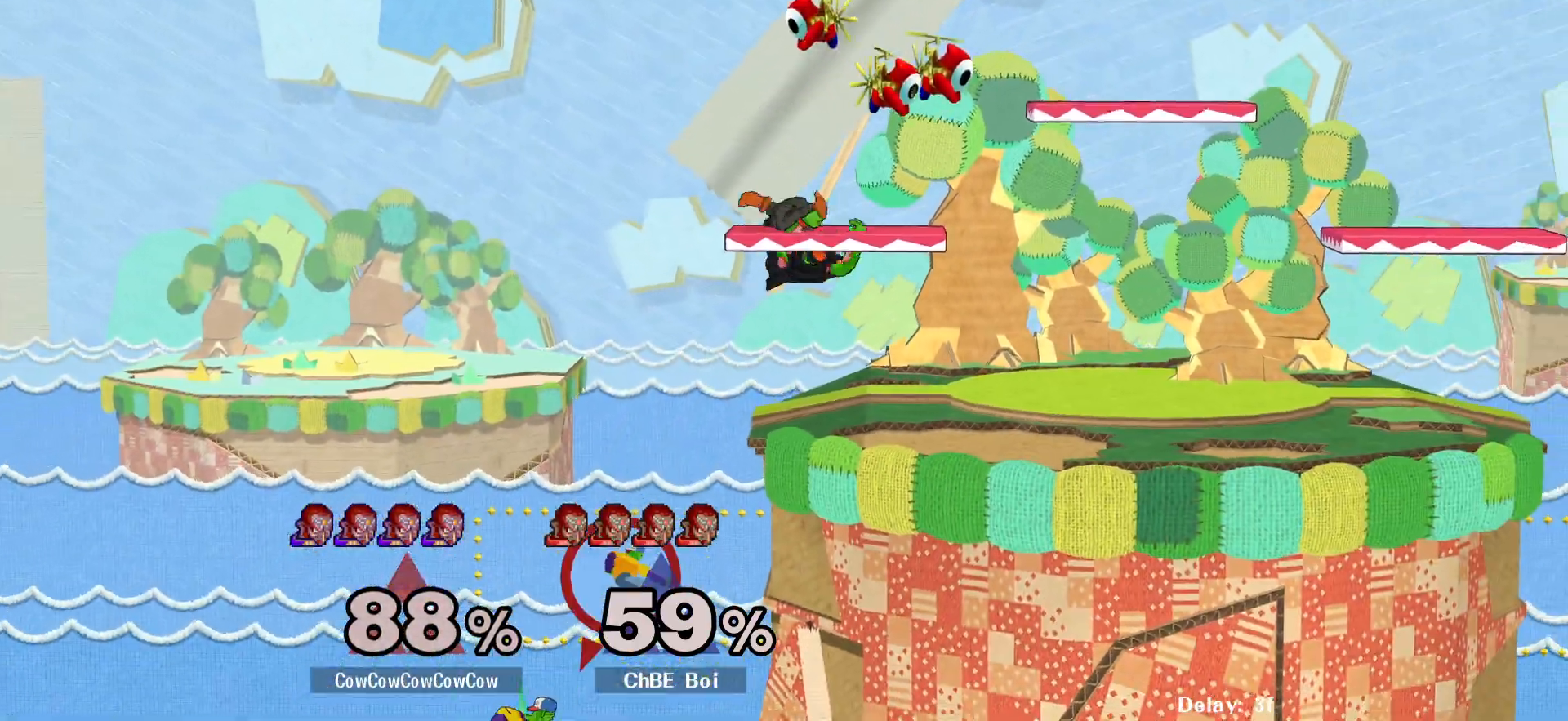
{"buttons": ["B", "DPAD_UP", "DPAD_RIGHT"], "events": [[283, "DPAD_UP", "down"], [317, "B", "down"]]}
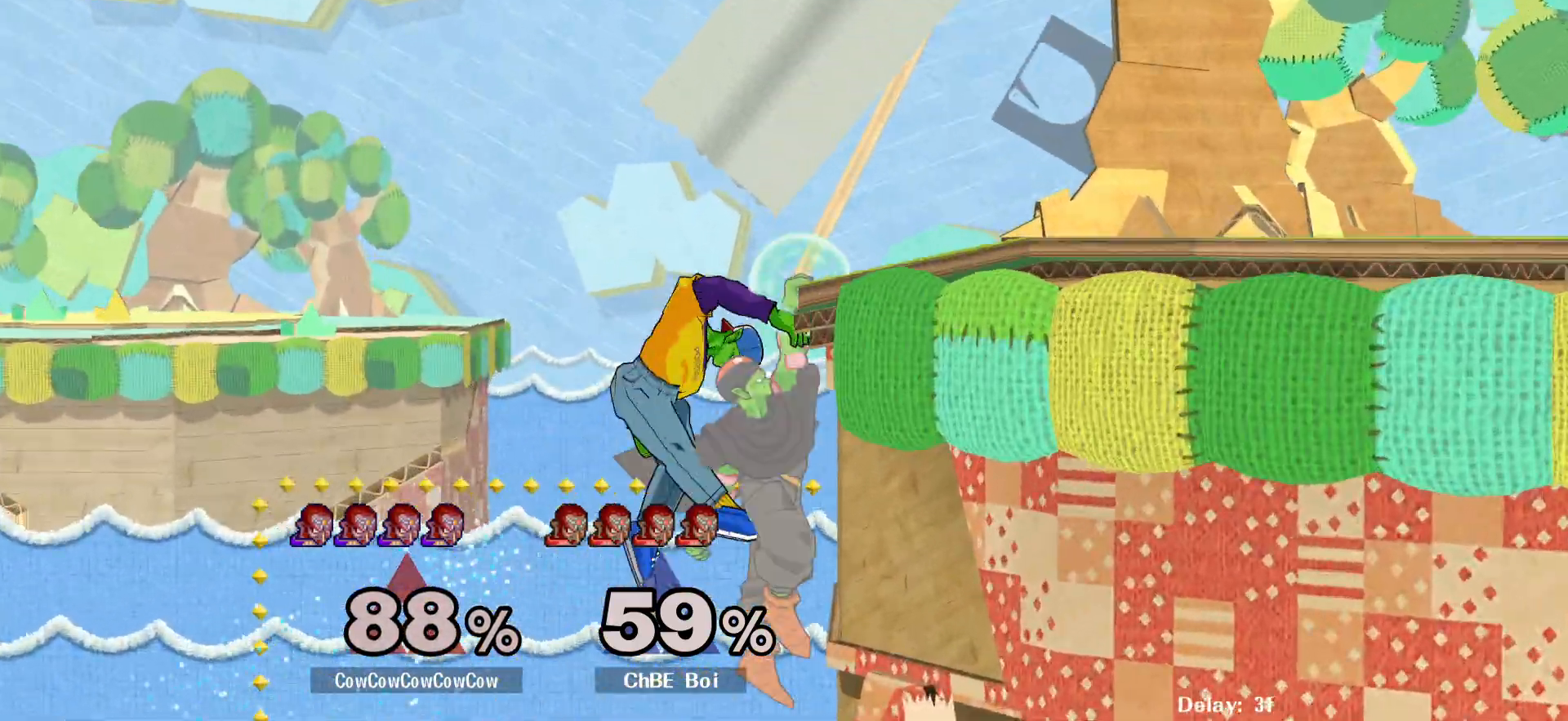
{"buttons": ["DPAD_DOWN"], "events": [[67, "DPAD_UP", "up"], [133, "B", "up"], [350, "DPAD_RIGHT", "up"], [383, "DPAD_DOWN", "down"]]}
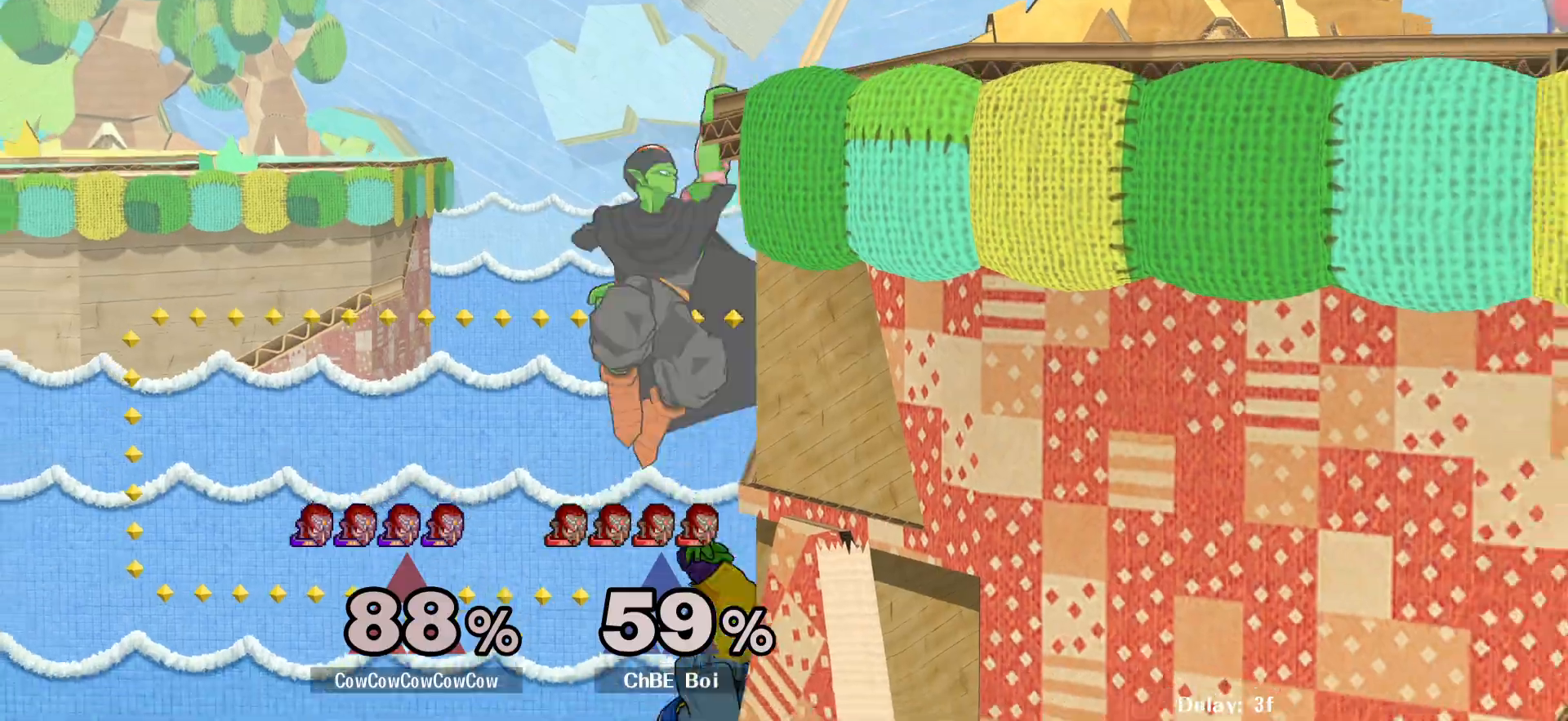
{"buttons": ["B", "X", "Z", "DPAD_UP"], "events": [[33, "DPAD_UP", "down"], [67, "Z", "down"], [83, "X", "down"], [117, "B", "down"], [117, "C_LEFT", "down"], [133, "DPAD_DOWN", "up"], [150, "DPAD_UP", "up"], [150, "X", "up"], [150, "Z", "up"], [183, "B", "up"], [233, "C_LEFT", "up"], [250, "DPAD_UP", "down"], [283, "X", "down"], [283, "Z", "down"], [333, "B", "down"], [333, "C_LEFT", "down"], [333, "Z", "up"], [350, "DPAD_UP", "up"], [350, "X", "up"], [367, "B", "up"], [417, "C_LEFT", "up"], [433, "DPAD_UP", "down"], [450, "Z", "down"], [467, "X", "down"], [483, "B", "down"]]}
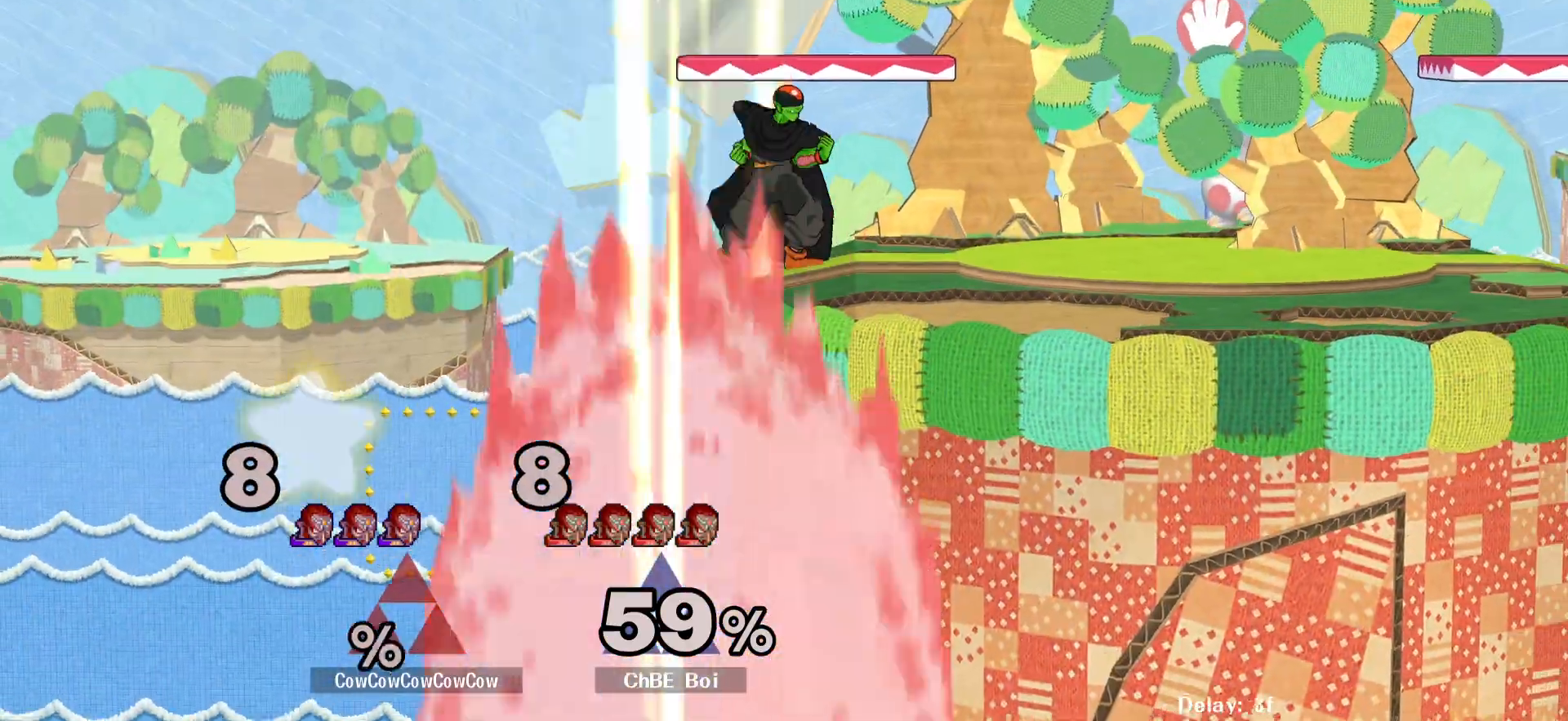
{"buttons": ["C_LEFT"], "events": [[33, "C_LEFT", "down"], [33, "X", "up"], [33, "Z", "up"], [67, "DPAD_UP", "up"], [83, "B", "up"], [133, "C_LEFT", "up"], [150, "DPAD_UP", "down"], [150, "Z", "down"], [167, "X", "down"], [233, "B", "down"], [233, "Z", "up"], [250, "C_LEFT", "down"], [250, "DPAD_UP", "up"], [250, "X", "up"], [283, "B", "up"]]}
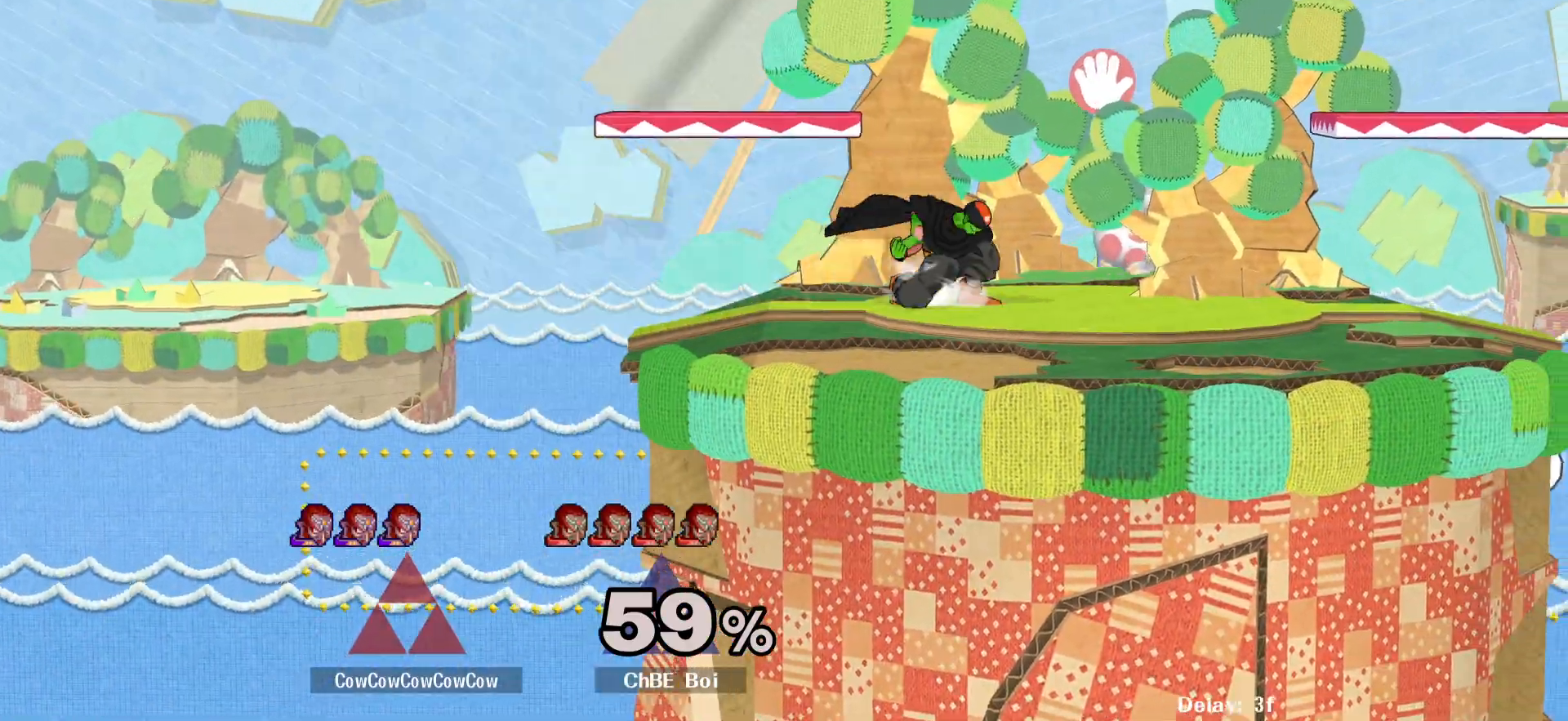
{"buttons": ["B", "C_LEFT"], "events": [[83, "C_LEFT", "up"], [383, "DPAD_UP", "down"], [417, "X", "down"], [433, "B", "down"], [467, "C_LEFT", "down"], [467, "DPAD_UP", "up"], [500, "X", "up"]]}
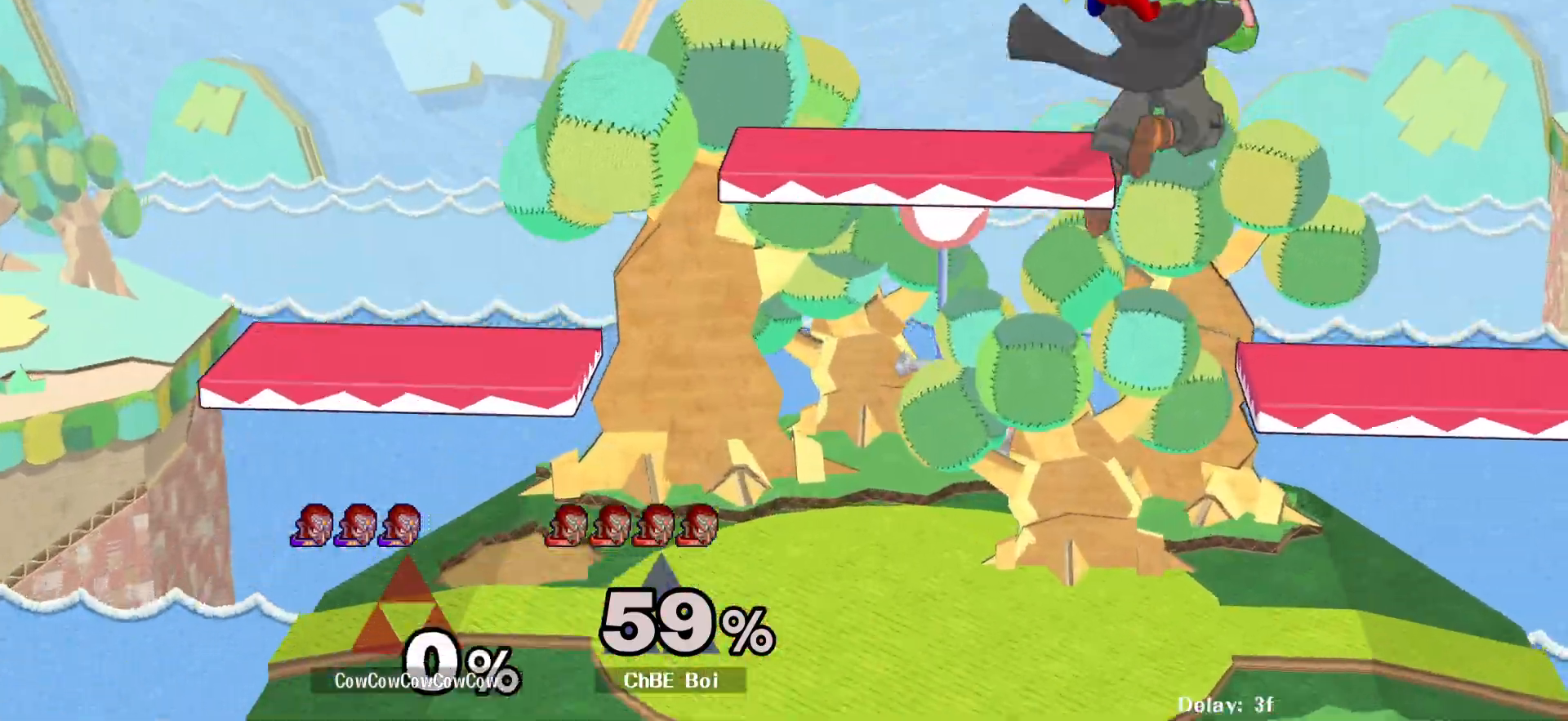
{"buttons": ["DPAD_RIGHT"], "events": [[17, "B", "up"], [33, "C_LEFT", "up"], [67, "DPAD_UP", "down"], [100, "B", "down"], [100, "X", "down"], [133, "C_LEFT", "down"], [133, "DPAD_UP", "up"], [150, "X", "up"], [183, "B", "up"], [233, "C_LEFT", "up"], [333, "DPAD_RIGHT", "down"]]}